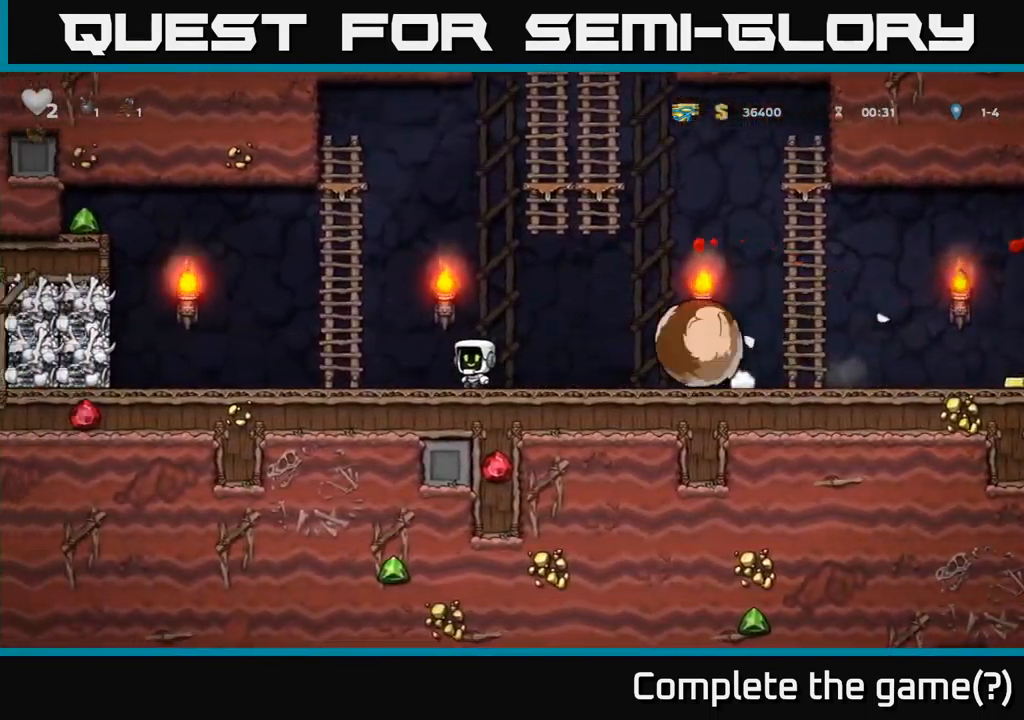
Gameplay with a controller (Xbox layout); each line is a JSON object with the inputs held at the frame after it. "events" lists button and stick changes between this image and that frame as [ms after this image, input, new state], when the widget could be followed in between. Not read: right_stick.
{"buttons": [], "left_stick": "center", "events": [[16, "A", "down"], [250, "DPAD_UP", "down"], [283, "DPAD_LEFT", "up"], [300, "A", "up"], [500, "DPAD_UP", "up"]]}
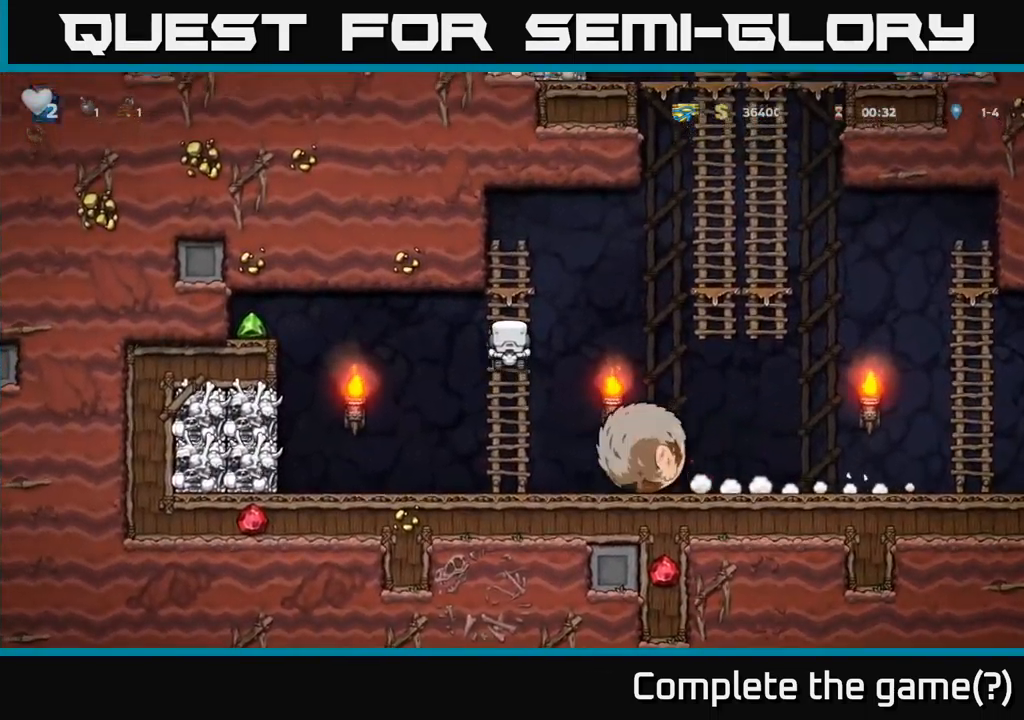
{"buttons": ["DPAD_UP", "DPAD_RIGHT"], "left_stick": "center", "events": [[16, "DPAD_RIGHT", "down"], [66, "A", "down"], [450, "A", "up"], [500, "DPAD_UP", "down"]]}
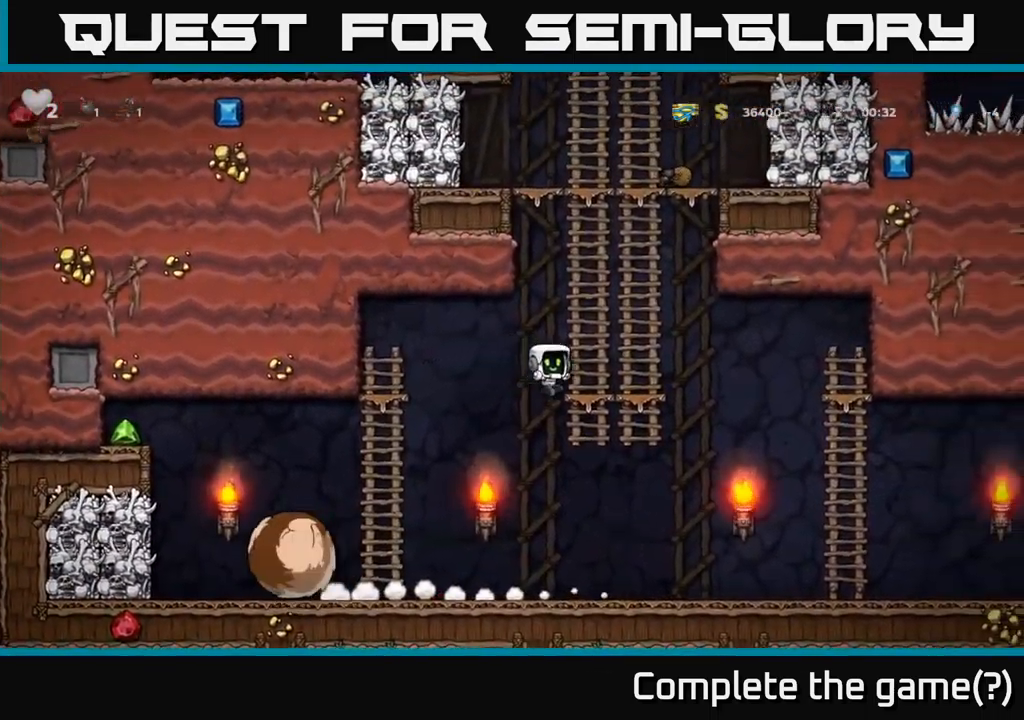
{"buttons": ["A", "DPAD_UP"], "left_stick": "center", "events": [[16, "DPAD_RIGHT", "up"], [133, "A", "down"], [300, "A", "up"], [450, "A", "down"]]}
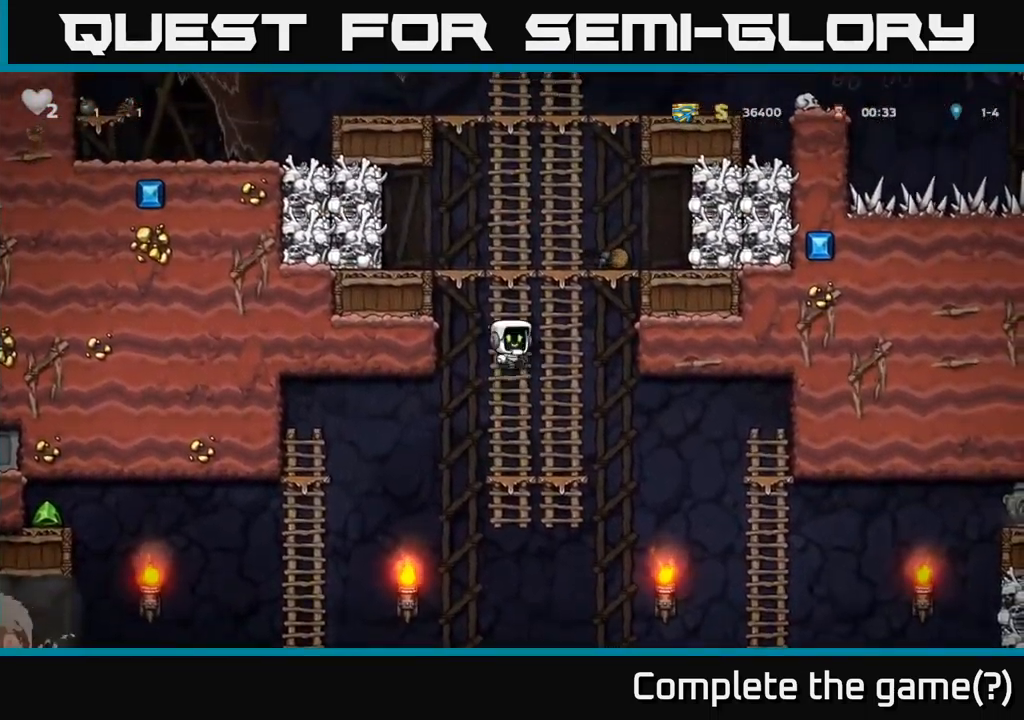
{"buttons": ["A", "X", "DPAD_LEFT"], "left_stick": "center", "events": [[100, "A", "up"], [283, "A", "down"], [283, "DPAD_LEFT", "down"], [333, "DPAD_UP", "up"], [333, "X", "down"]]}
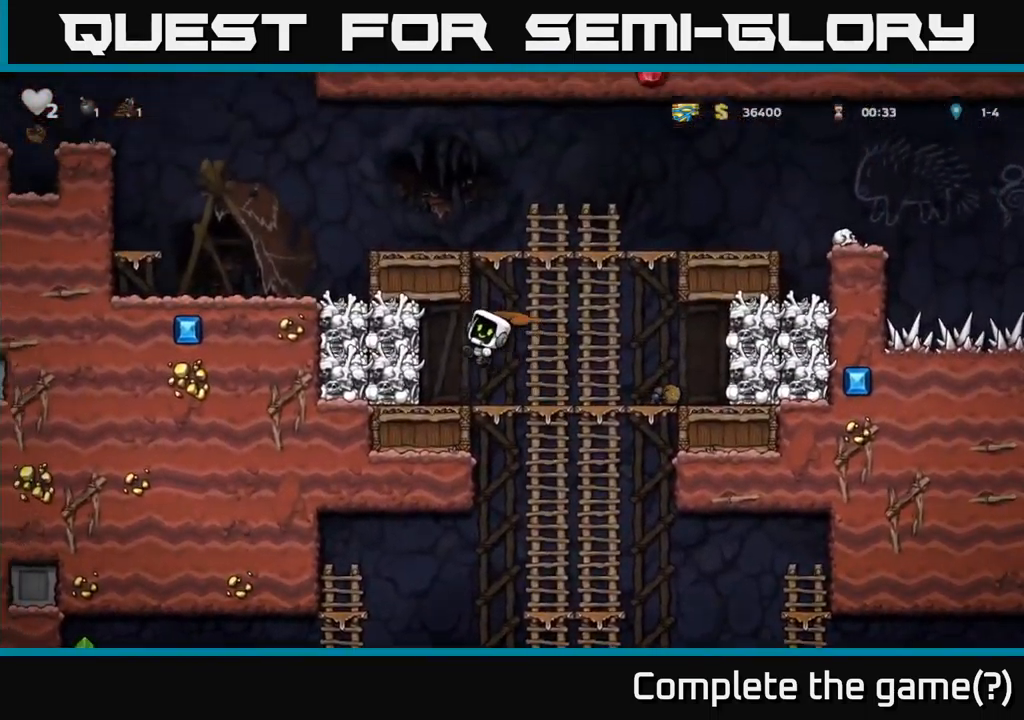
{"buttons": [], "left_stick": "center", "events": [[16, "X", "up"], [33, "DPAD_LEFT", "up"], [66, "DPAD_RIGHT", "down"], [133, "A", "up"], [367, "DPAD_RIGHT", "up"]]}
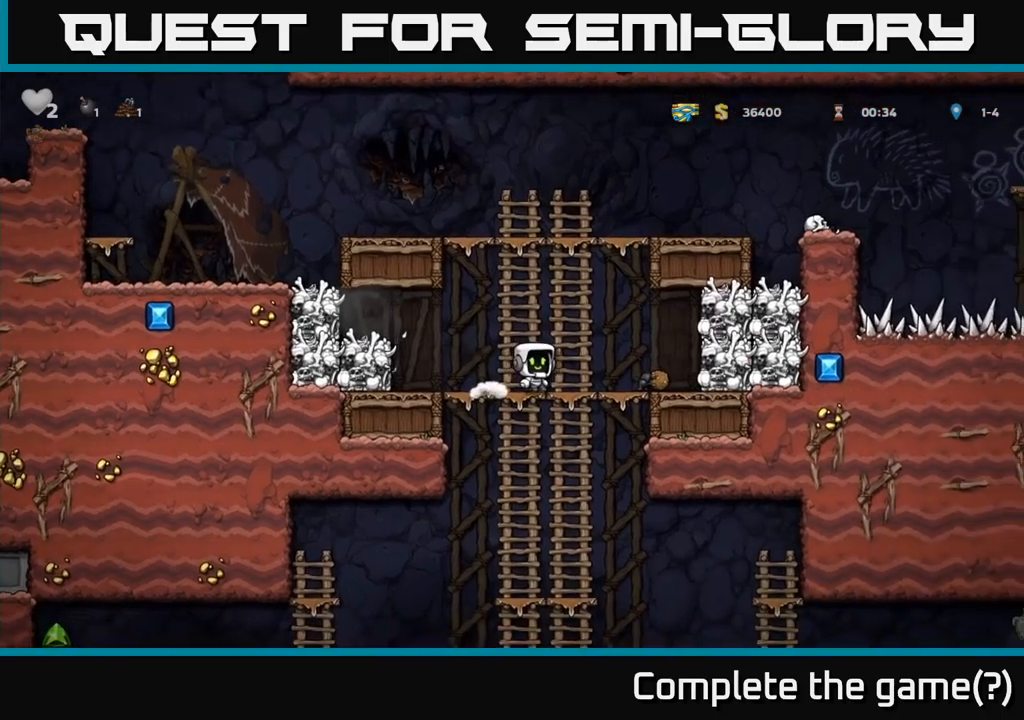
{"buttons": [], "left_stick": "center", "events": [[33, "DPAD_LEFT", "down"], [150, "A", "down"], [200, "X", "down"], [367, "X", "up"], [383, "DPAD_LEFT", "up"], [417, "A", "up"], [417, "DPAD_RIGHT", "down"], [500, "DPAD_RIGHT", "up"]]}
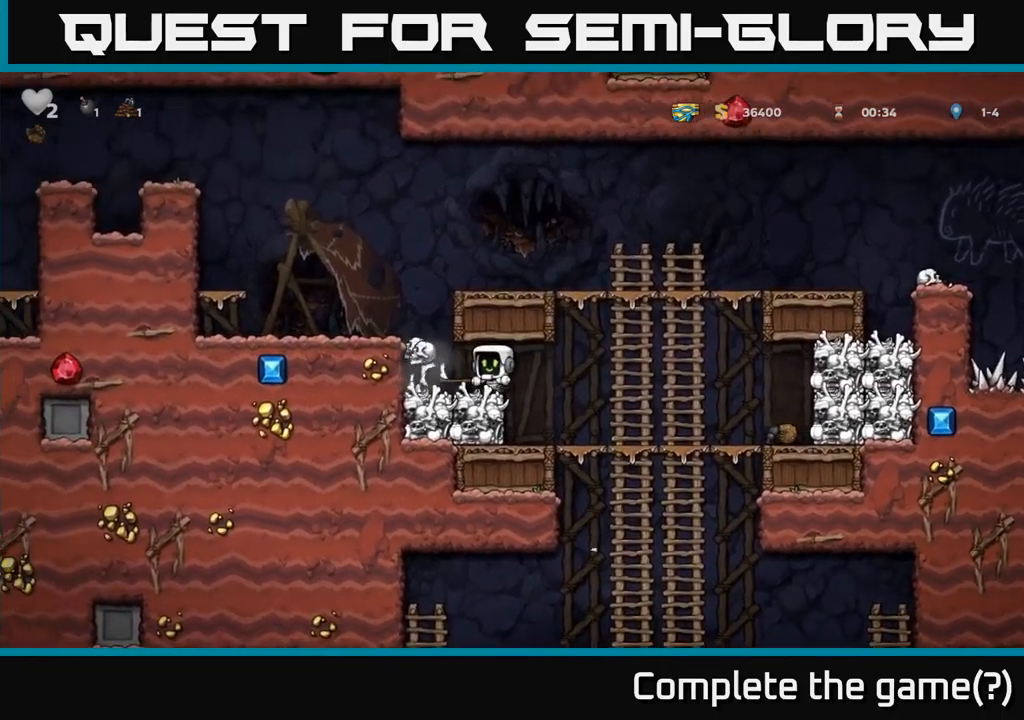
{"buttons": ["X", "DPAD_DOWN"], "left_stick": "center", "events": [[233, "DPAD_LEFT", "down"], [433, "DPAD_DOWN", "down"], [467, "DPAD_LEFT", "up"], [483, "X", "down"]]}
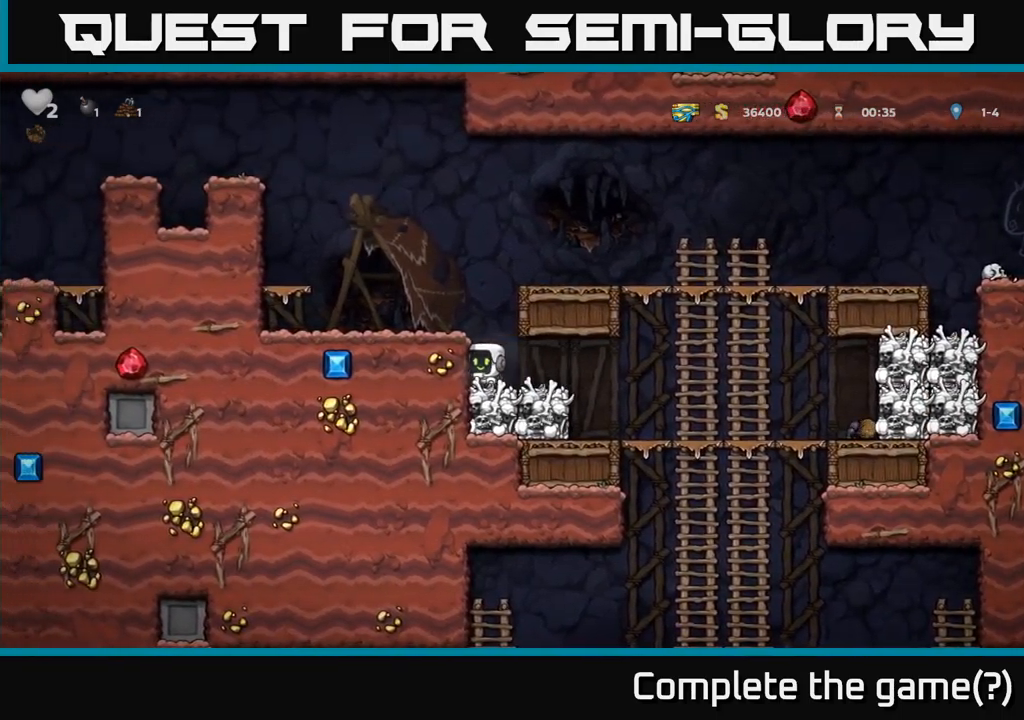
{"buttons": ["DPAD_RIGHT"], "left_stick": "center", "events": [[67, "DPAD_DOWN", "up"], [67, "DPAD_RIGHT", "down"], [67, "X", "up"]]}
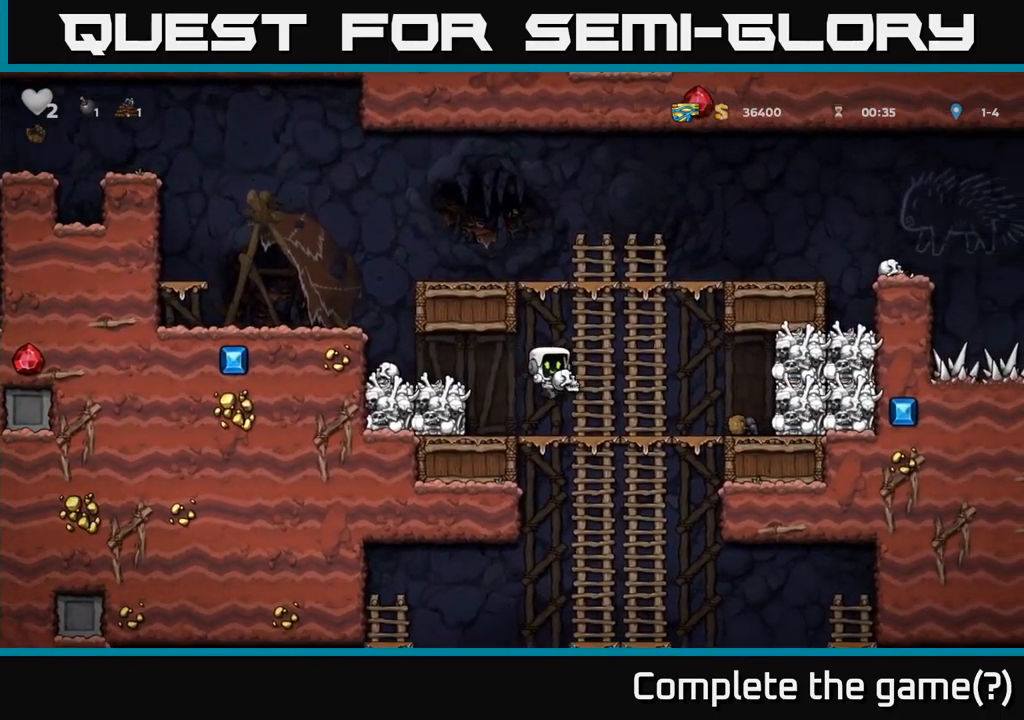
{"buttons": ["DPAD_DOWN"], "left_stick": "center", "events": [[50, "DPAD_DOWN", "down"], [50, "DPAD_RIGHT", "up"], [233, "A", "down"], [367, "A", "up"]]}
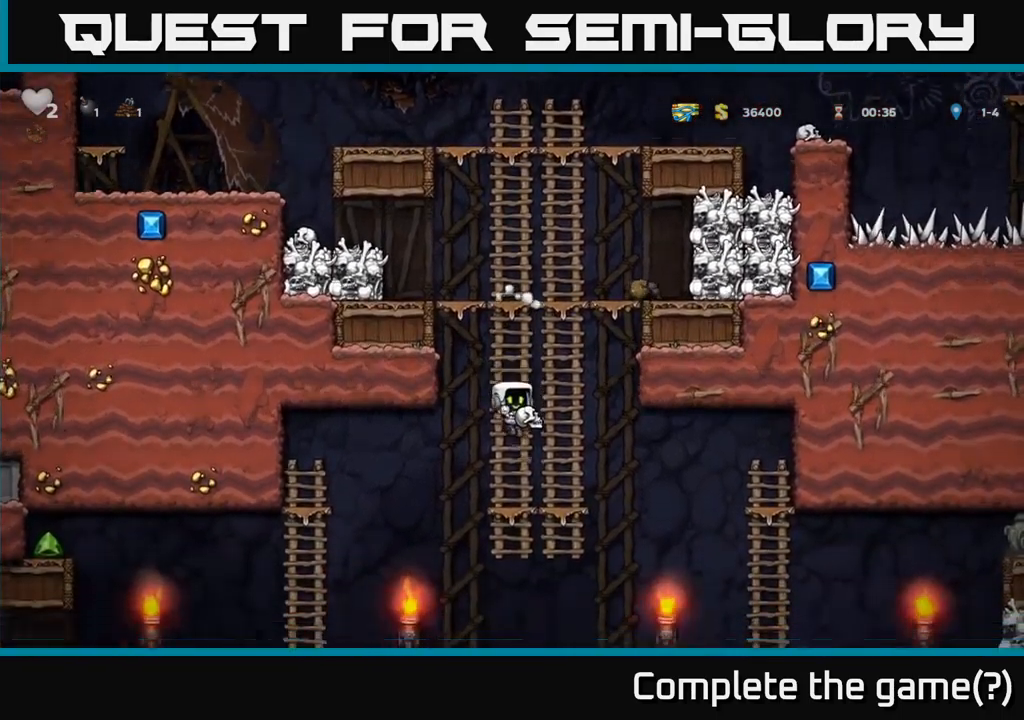
{"buttons": ["DPAD_LEFT"], "left_stick": "center", "events": [[117, "A", "down"], [267, "A", "up"], [367, "DPAD_DOWN", "up"], [467, "DPAD_LEFT", "down"]]}
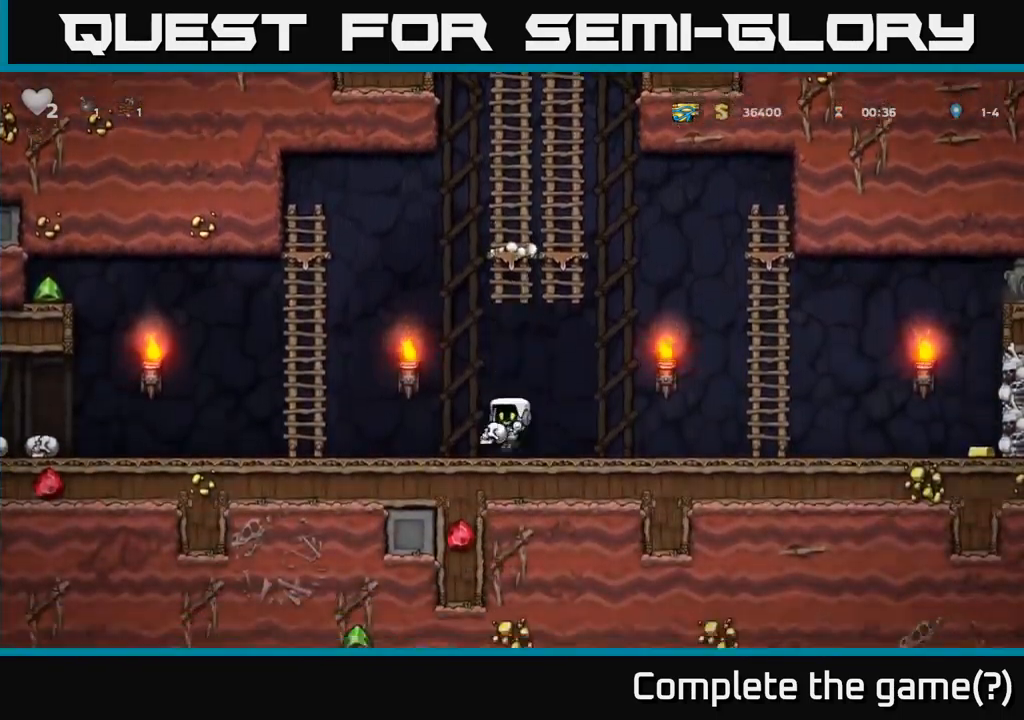
{"buttons": ["DPAD_LEFT"], "left_stick": "center", "events": [[67, "X", "down"], [117, "DPAD_LEFT", "up"], [167, "DPAD_RIGHT", "down"], [167, "X", "up"], [333, "DPAD_RIGHT", "up"], [467, "DPAD_LEFT", "down"]]}
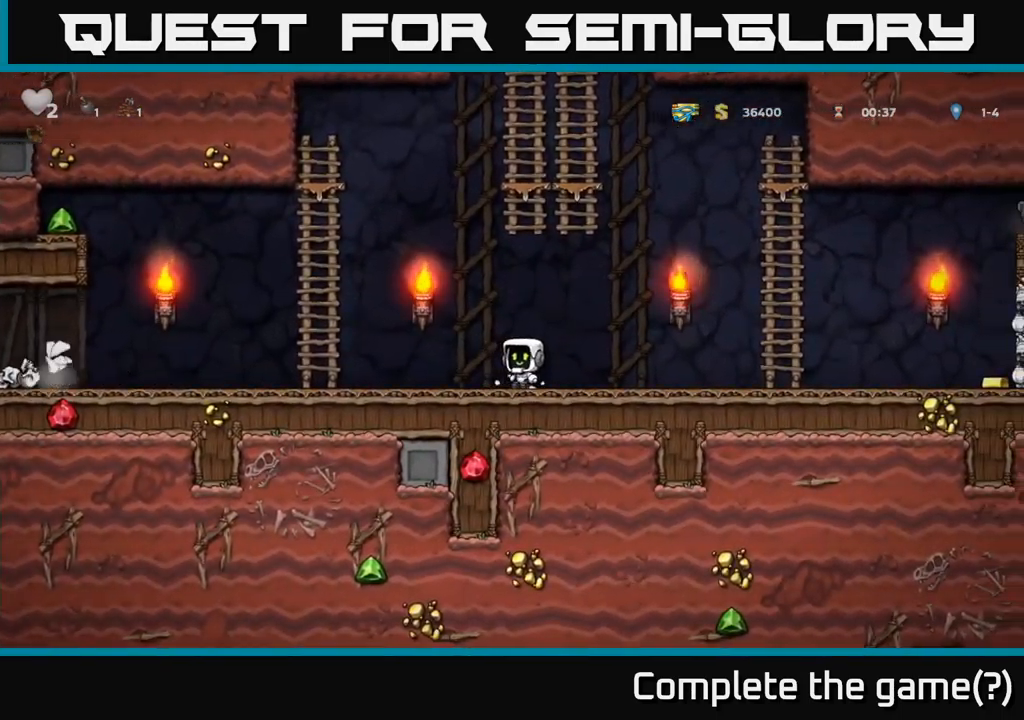
{"buttons": [], "left_stick": "center", "events": [[167, "DPAD_LEFT", "up"]]}
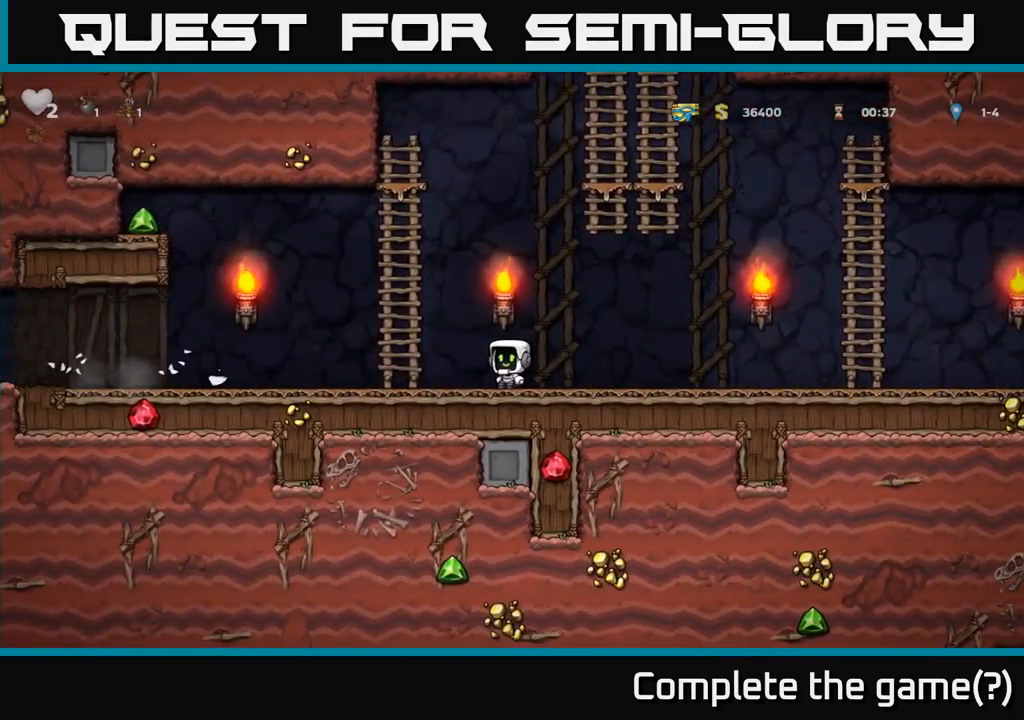
{"buttons": ["A", "DPAD_UP"], "left_stick": "center", "events": [[283, "DPAD_LEFT", "down"], [400, "A", "down"], [467, "DPAD_UP", "down"], [483, "DPAD_LEFT", "up"]]}
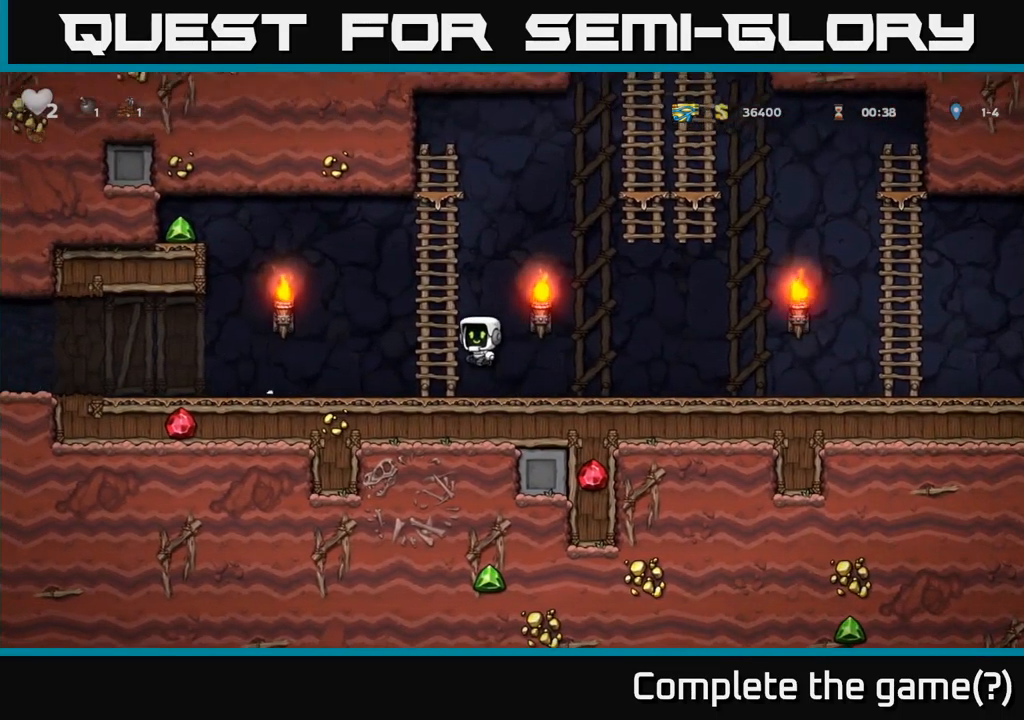
{"buttons": ["A", "DPAD_RIGHT"], "left_stick": "center", "events": [[67, "A", "up"], [250, "DPAD_RIGHT", "down"], [283, "DPAD_UP", "up"], [300, "A", "down"]]}
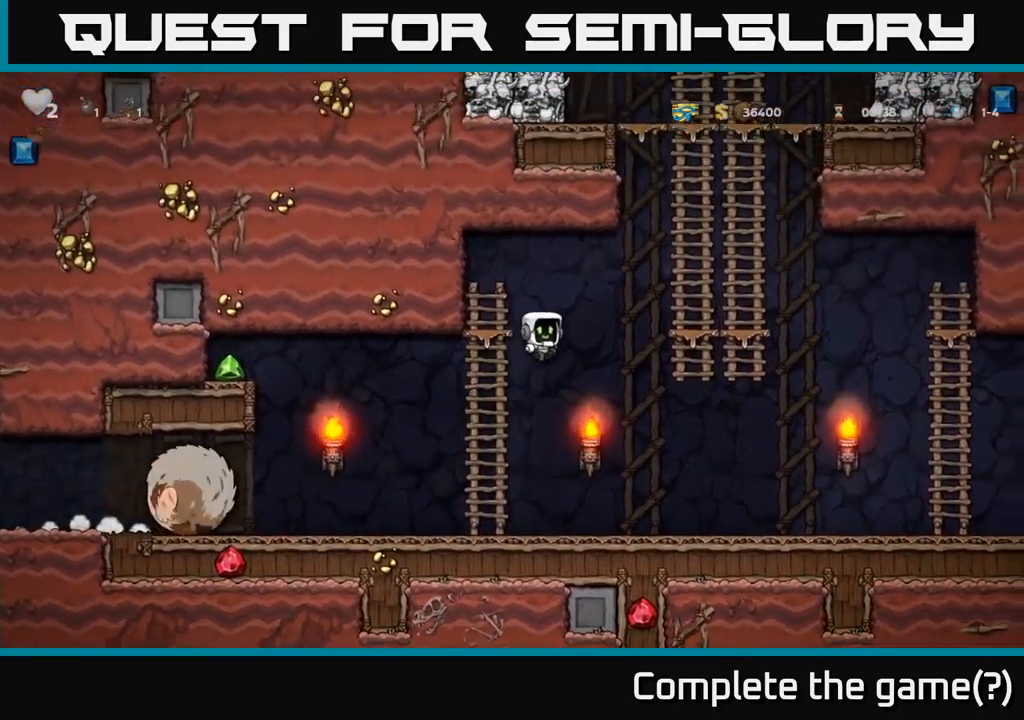
{"buttons": ["A", "DPAD_UP"], "left_stick": "center", "events": [[200, "A", "up"], [267, "DPAD_UP", "down"], [283, "DPAD_RIGHT", "up"], [367, "A", "down"]]}
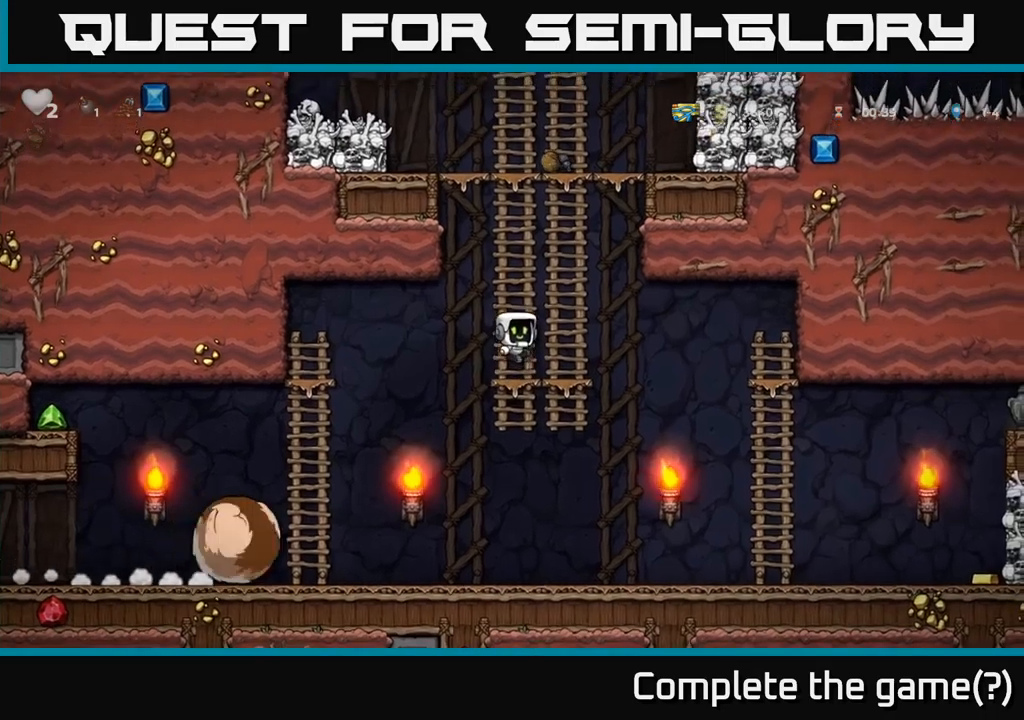
{"buttons": ["DPAD_UP"], "left_stick": "center", "events": [[34, "A", "up"], [167, "A", "down"], [367, "A", "up"]]}
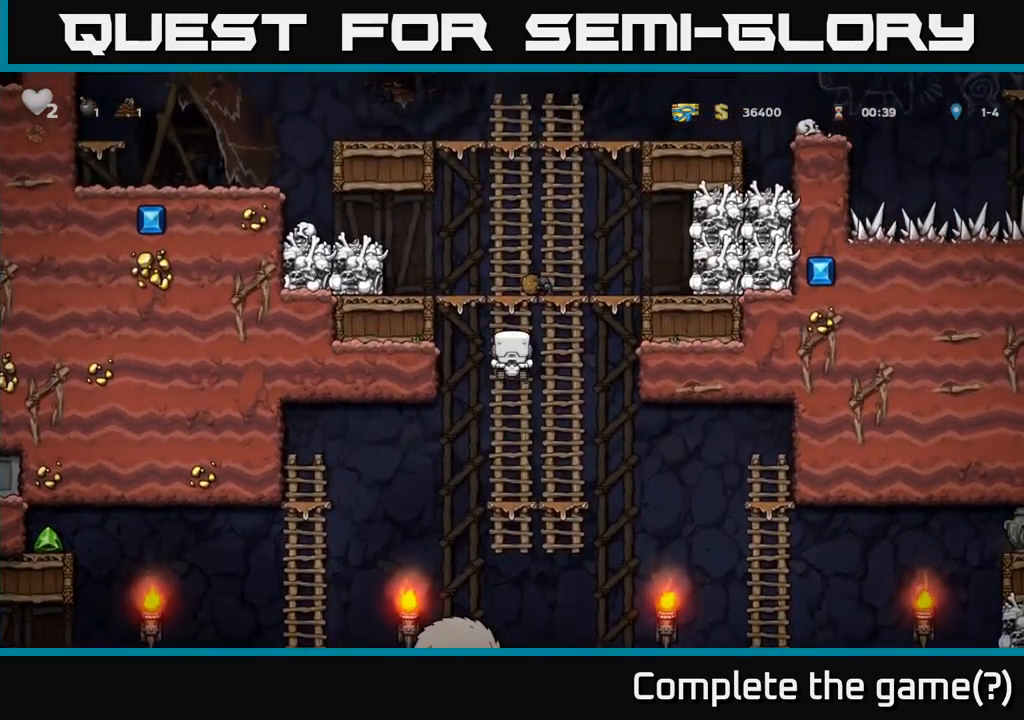
{"buttons": [], "left_stick": "center", "events": [[100, "A", "down"], [134, "DPAD_LEFT", "down"], [184, "DPAD_UP", "up"], [267, "A", "up"], [400, "DPAD_LEFT", "up"]]}
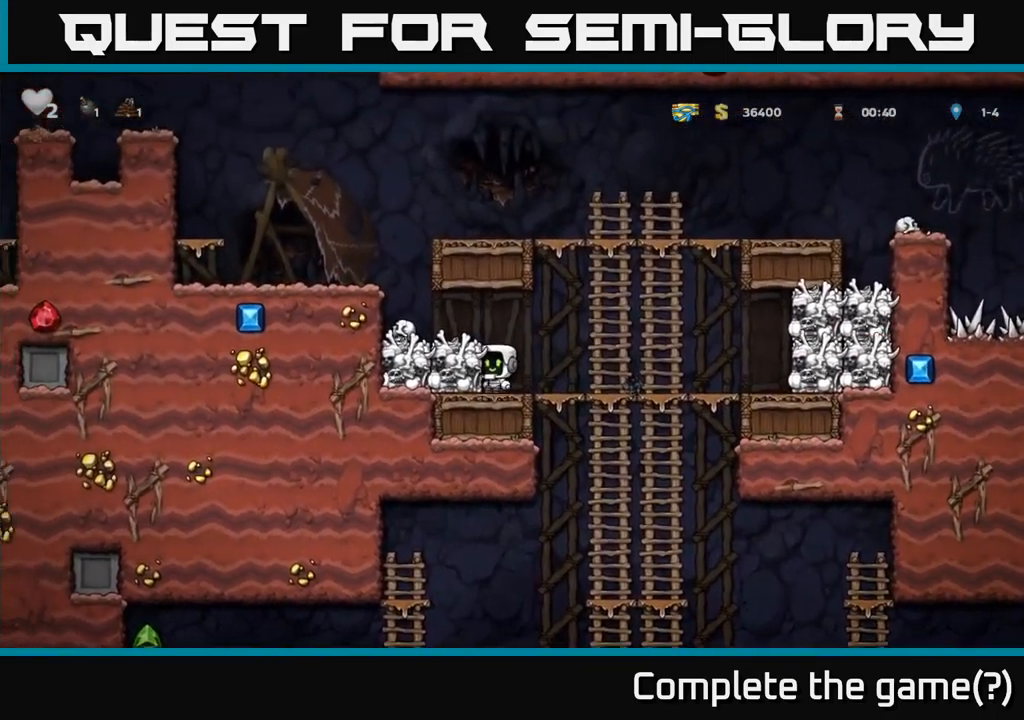
{"buttons": ["X", "DPAD_DOWN"], "left_stick": "center", "events": [[50, "A", "down"], [100, "DPAD_LEFT", "down"], [167, "A", "up"], [334, "DPAD_DOWN", "down"], [350, "DPAD_LEFT", "up"], [484, "X", "down"]]}
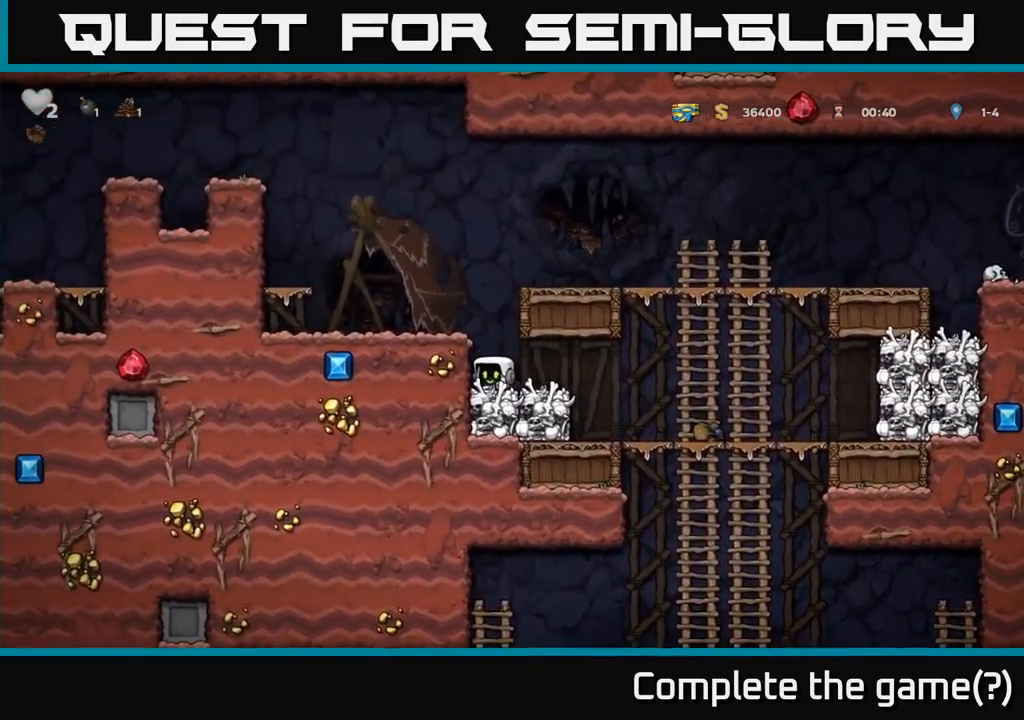
{"buttons": ["DPAD_DOWN"], "left_stick": "center", "events": [[34, "DPAD_DOWN", "up"], [34, "DPAD_RIGHT", "down"], [100, "X", "up"], [450, "DPAD_DOWN", "down"], [467, "DPAD_RIGHT", "up"]]}
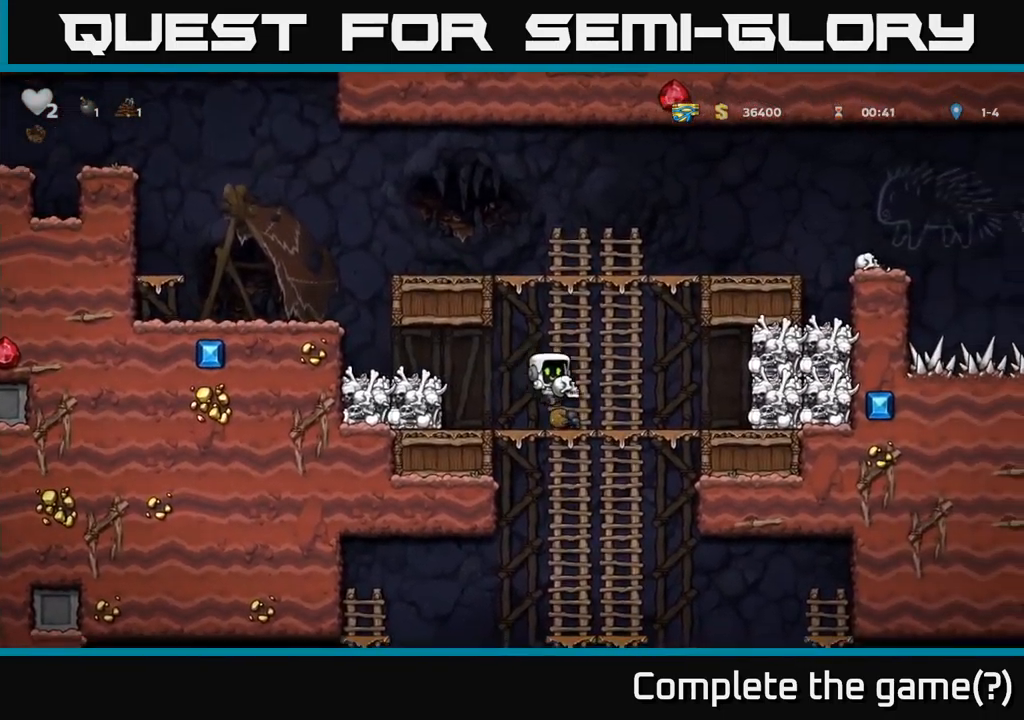
{"buttons": [], "left_stick": "center", "events": [[234, "A", "down"], [384, "A", "up"], [500, "DPAD_DOWN", "up"]]}
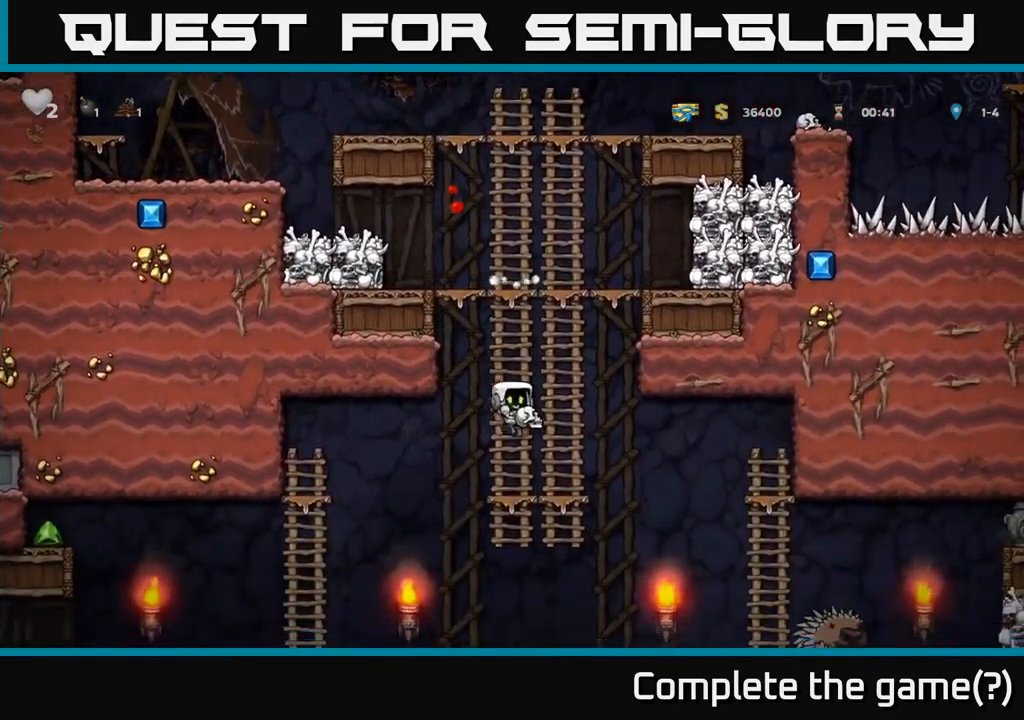
{"buttons": ["DPAD_DOWN"], "left_stick": "center", "events": [[50, "DPAD_UP", "down"], [117, "DPAD_UP", "up"], [150, "DPAD_DOWN", "down"], [234, "A", "down"], [334, "DPAD_DOWN", "up"], [350, "A", "up"], [350, "DPAD_LEFT", "down"], [484, "DPAD_LEFT", "up"], [500, "DPAD_DOWN", "down"]]}
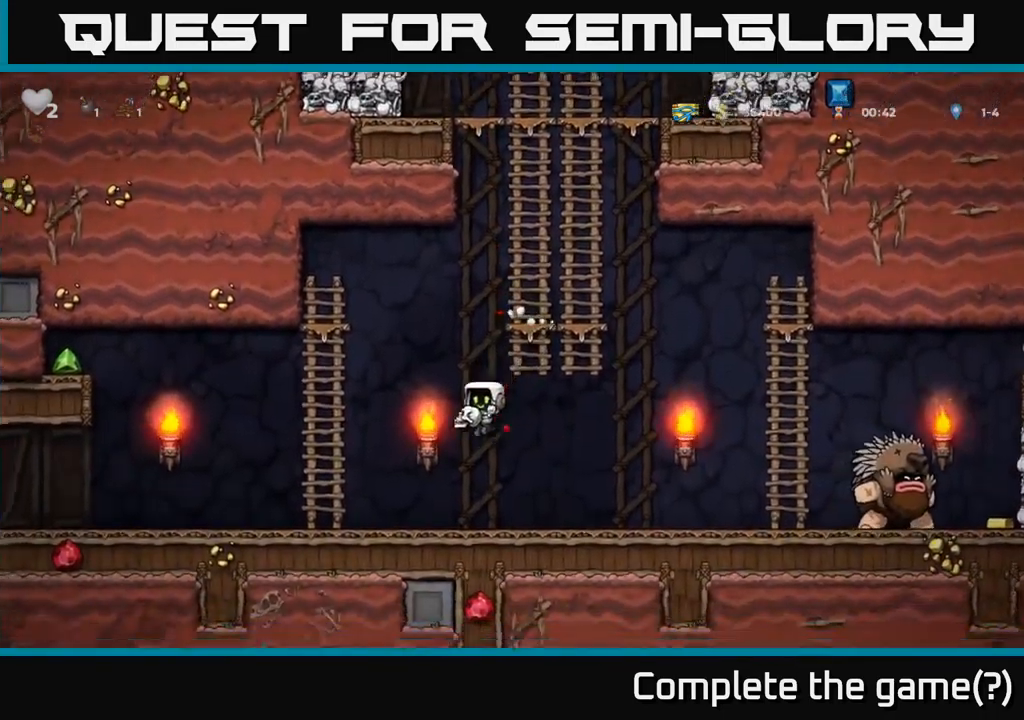
{"buttons": ["DPAD_LEFT"], "left_stick": "center", "events": [[34, "DPAD_DOWN", "up"], [50, "DPAD_RIGHT", "down"], [200, "X", "down"], [284, "DPAD_RIGHT", "up"], [284, "X", "up"], [317, "DPAD_LEFT", "down"]]}
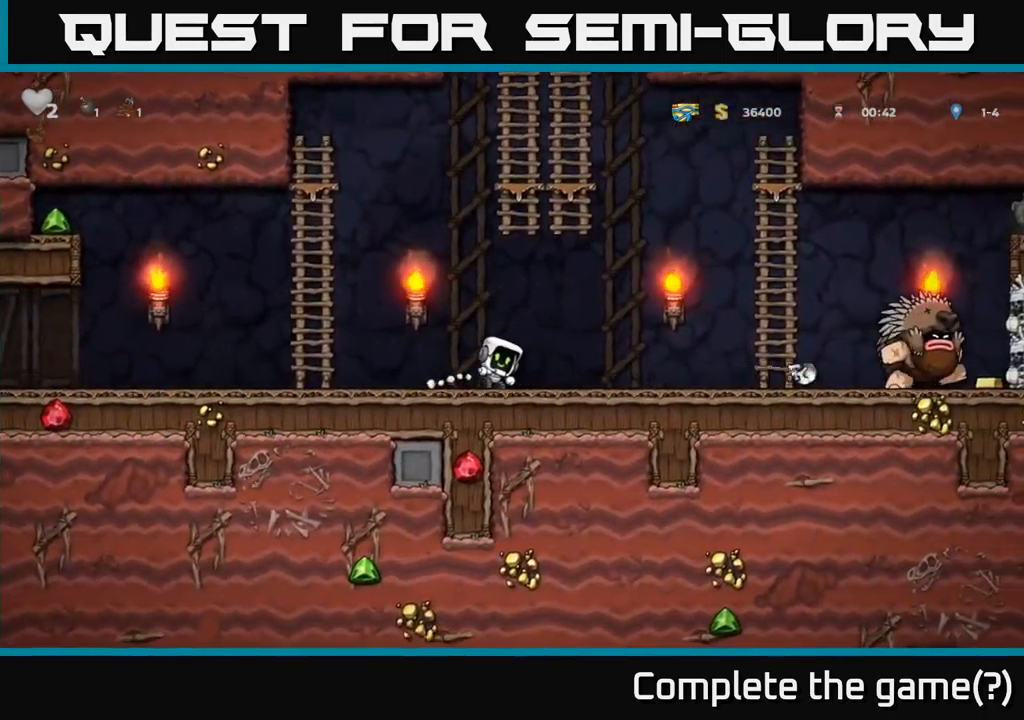
{"buttons": ["DPAD_LEFT"], "left_stick": "center", "events": [[34, "DPAD_LEFT", "up"], [267, "DPAD_RIGHT", "down"], [400, "DPAD_RIGHT", "up"], [417, "DPAD_LEFT", "down"]]}
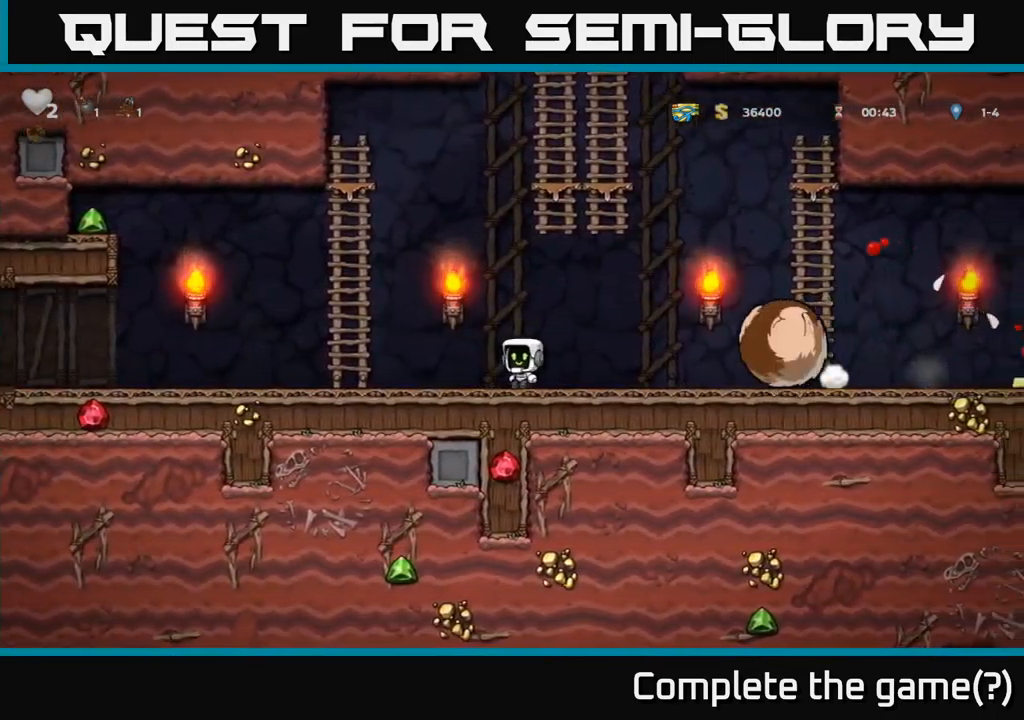
{"buttons": ["DPAD_UP"], "left_stick": "center", "events": [[117, "A", "down"], [317, "DPAD_UP", "down"], [367, "DPAD_LEFT", "up"], [400, "A", "up"]]}
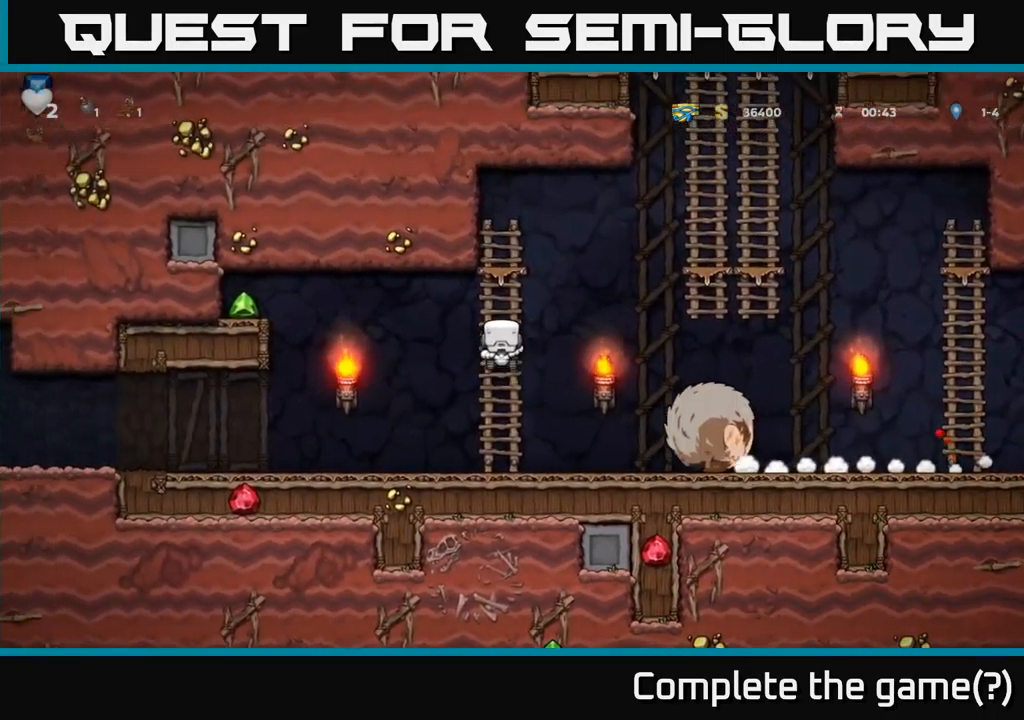
{"buttons": ["A", "DPAD_RIGHT"], "left_stick": "center", "events": [[67, "DPAD_RIGHT", "down"], [100, "DPAD_UP", "up"], [150, "A", "down"]]}
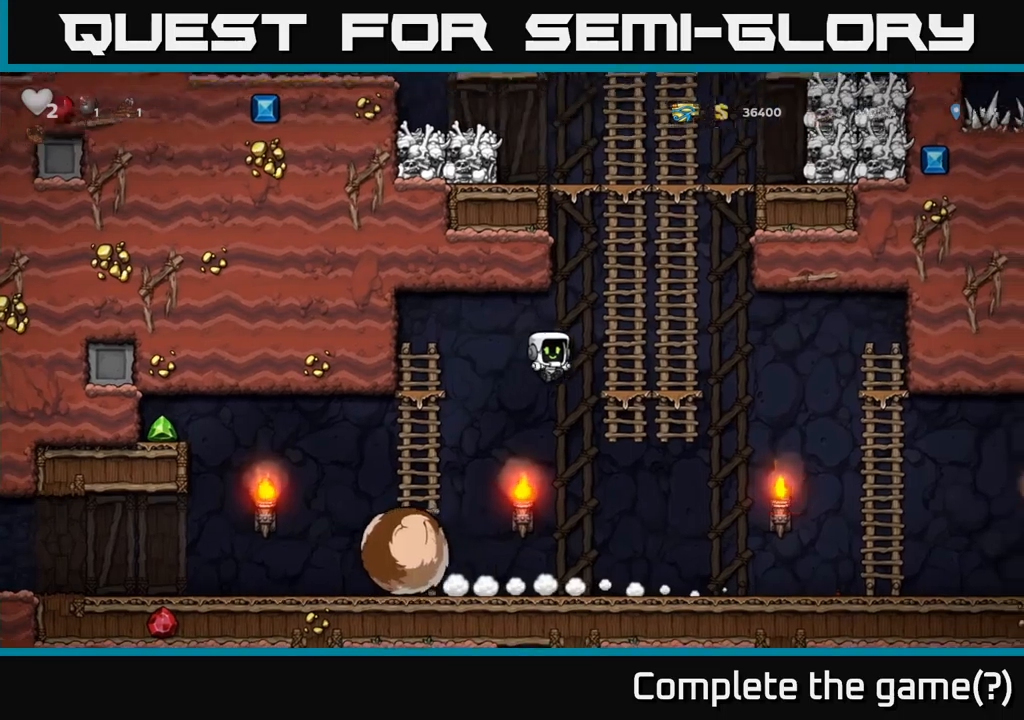
{"buttons": ["A", "DPAD_UP"], "left_stick": "center", "events": [[16, "A", "up"], [83, "DPAD_RIGHT", "up"], [100, "DPAD_UP", "down"], [166, "A", "down"], [366, "A", "up"], [483, "A", "down"]]}
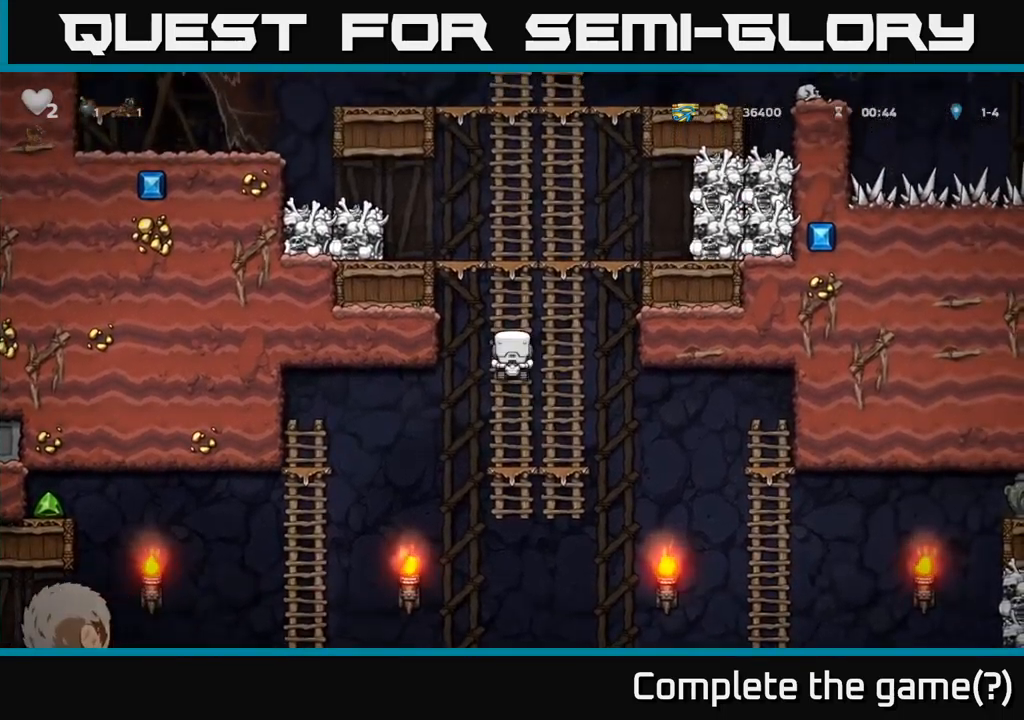
{"buttons": ["DPAD_LEFT"], "left_stick": "center", "events": [[150, "A", "up"], [283, "A", "down"], [300, "DPAD_LEFT", "down"], [316, "X", "down"], [350, "DPAD_UP", "up"], [433, "X", "up"], [500, "A", "up"]]}
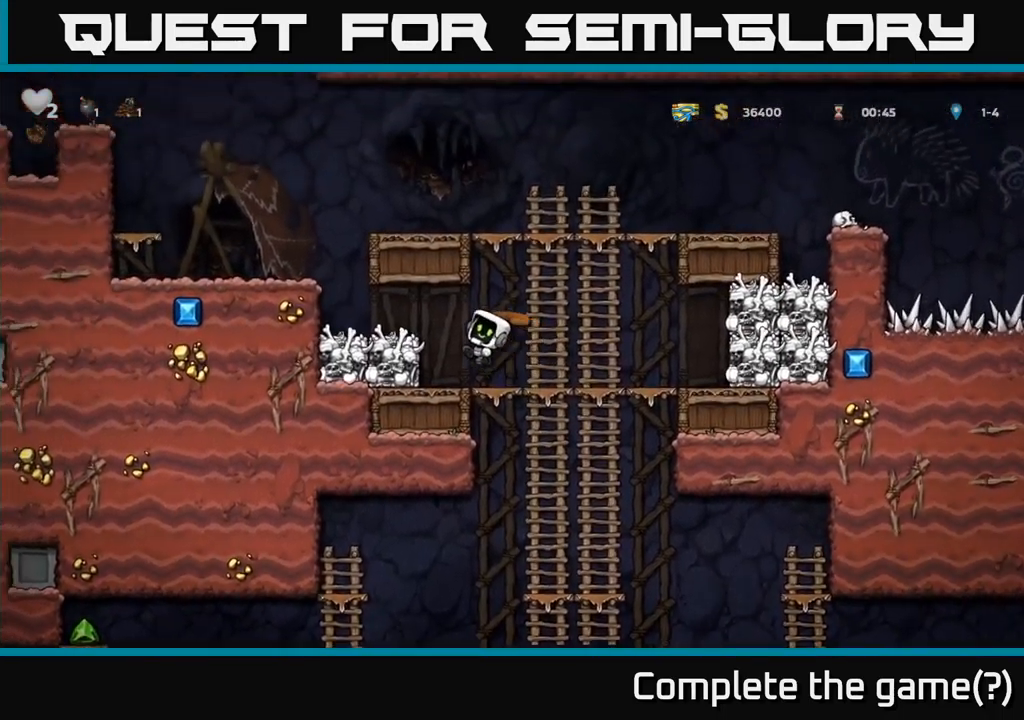
{"buttons": ["DPAD_LEFT"], "left_stick": "center", "events": [[33, "DPAD_LEFT", "up"], [83, "DPAD_RIGHT", "down"], [316, "DPAD_RIGHT", "up"], [366, "DPAD_LEFT", "down"]]}
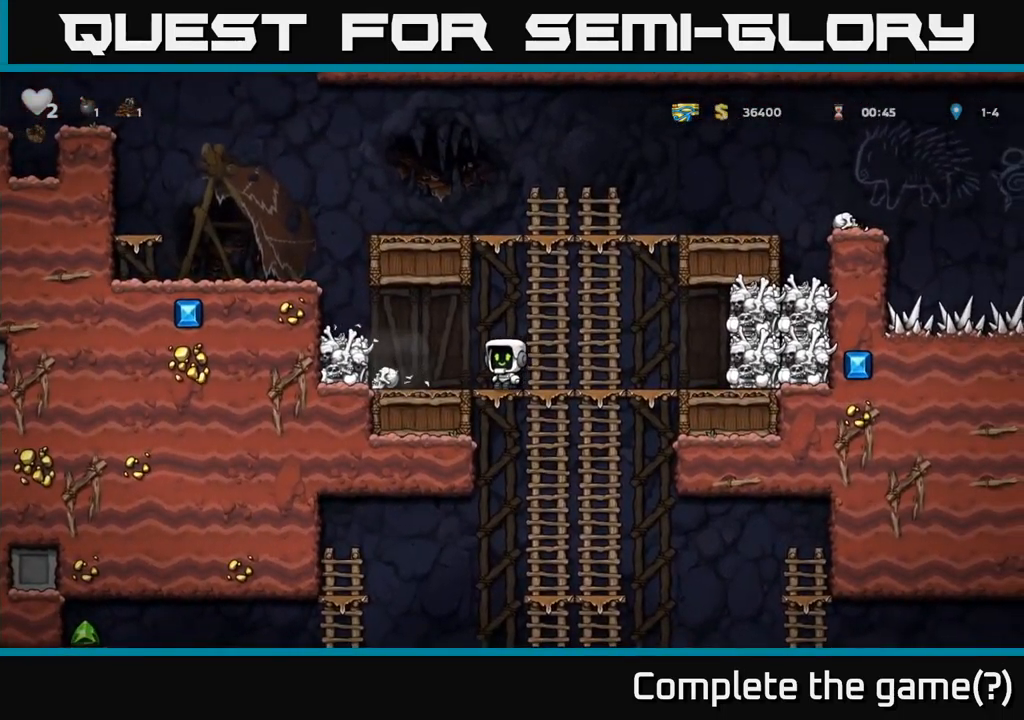
{"buttons": ["DPAD_RIGHT"], "left_stick": "center", "events": [[250, "DPAD_DOWN", "down"], [266, "DPAD_LEFT", "up"], [283, "X", "down"], [316, "DPAD_RIGHT", "down"], [366, "DPAD_DOWN", "up"], [383, "X", "up"]]}
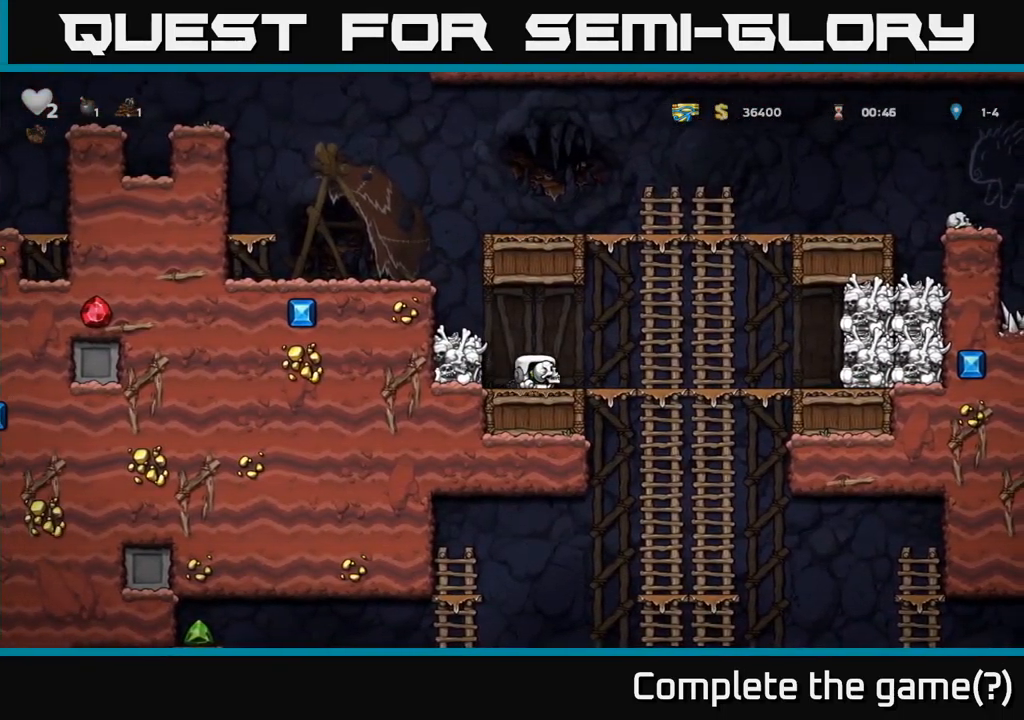
{"buttons": [], "left_stick": "center", "events": [[233, "DPAD_DOWN", "down"], [266, "DPAD_RIGHT", "up"], [300, "A", "down"], [433, "A", "up"], [450, "DPAD_DOWN", "up"]]}